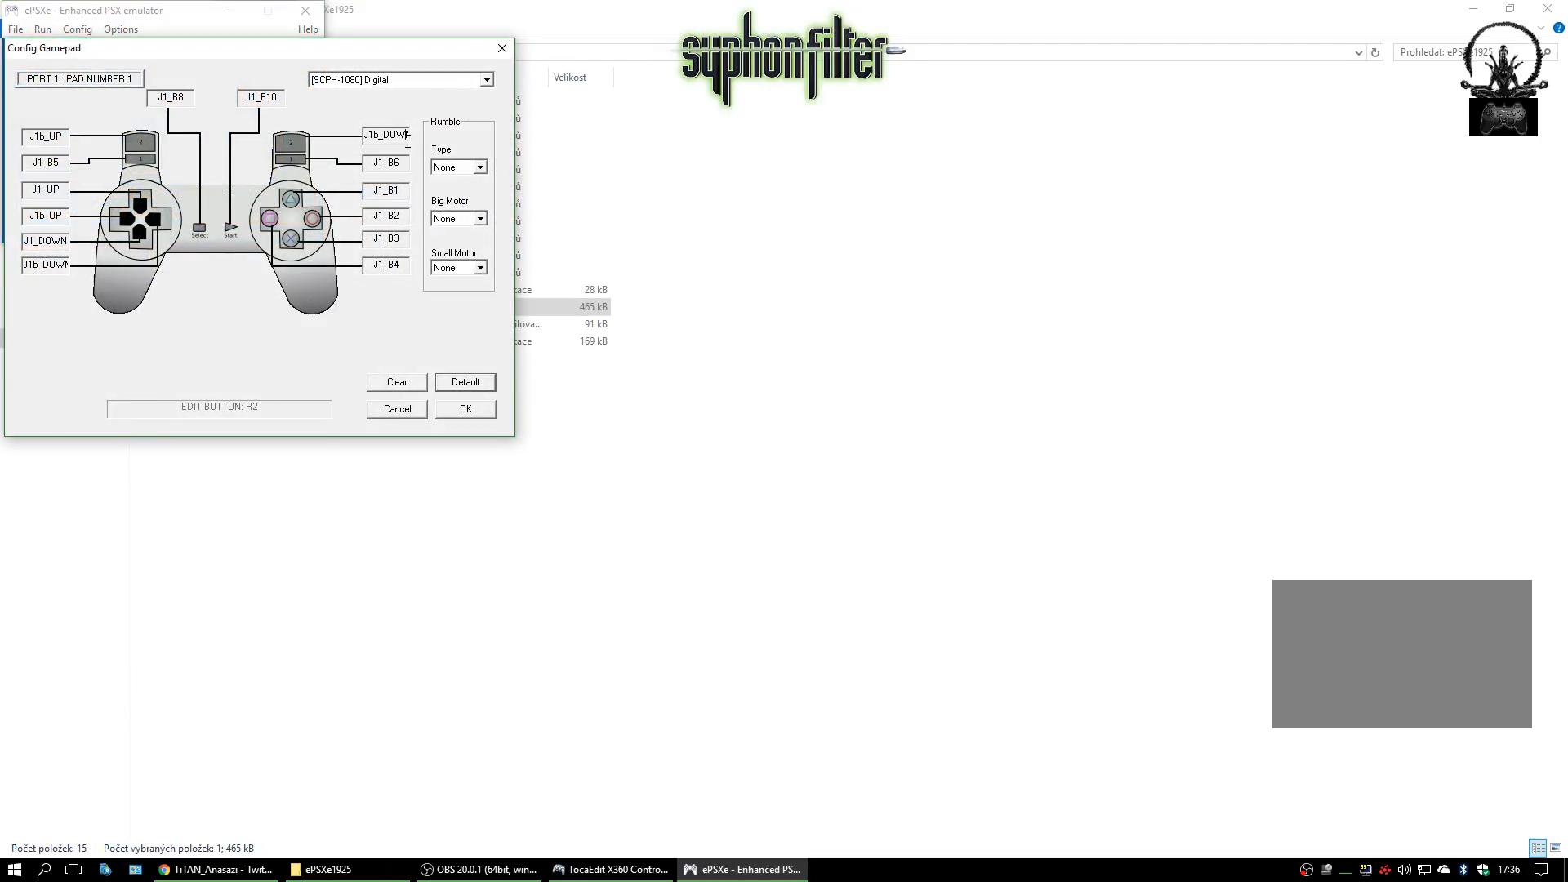
Gameplay with a controller (Xbox layout); each line is a JSON object with the inputs held at the frame after it. "events" lists button and stick changes between this image and that frame as [ms after this image, input, new state], when the widget could be followed in between. Not read: L3 R3.
{"buttons": ["R2"], "left_stick": "center", "right_stick": "center", "events": [[450, "R2", "down"]]}
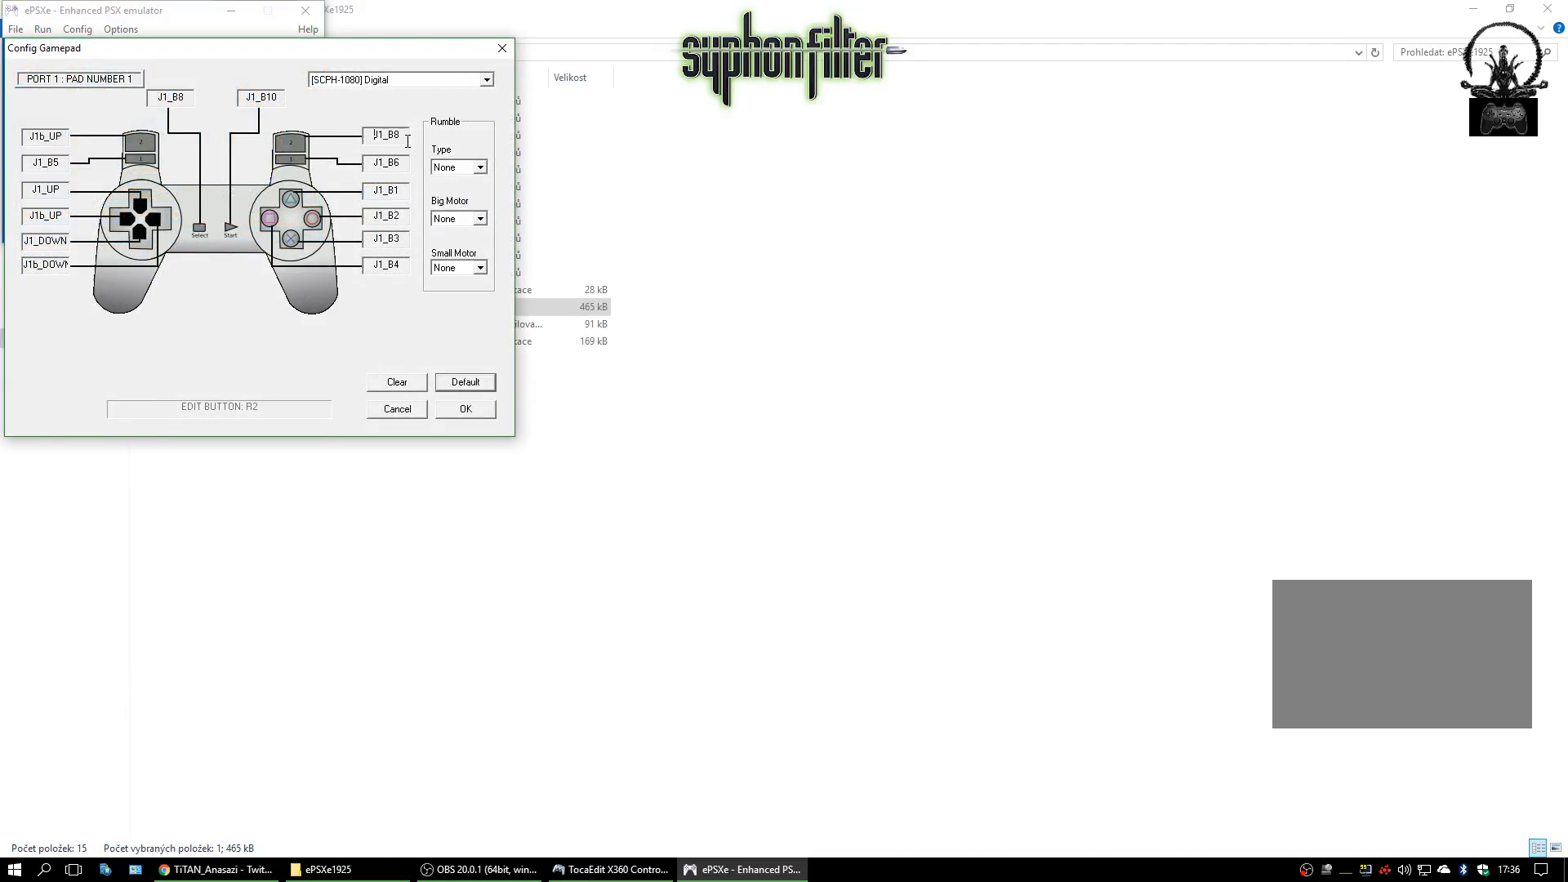
{"buttons": [], "left_stick": "center", "right_stick": "center", "events": [[150, "R2", "up"]]}
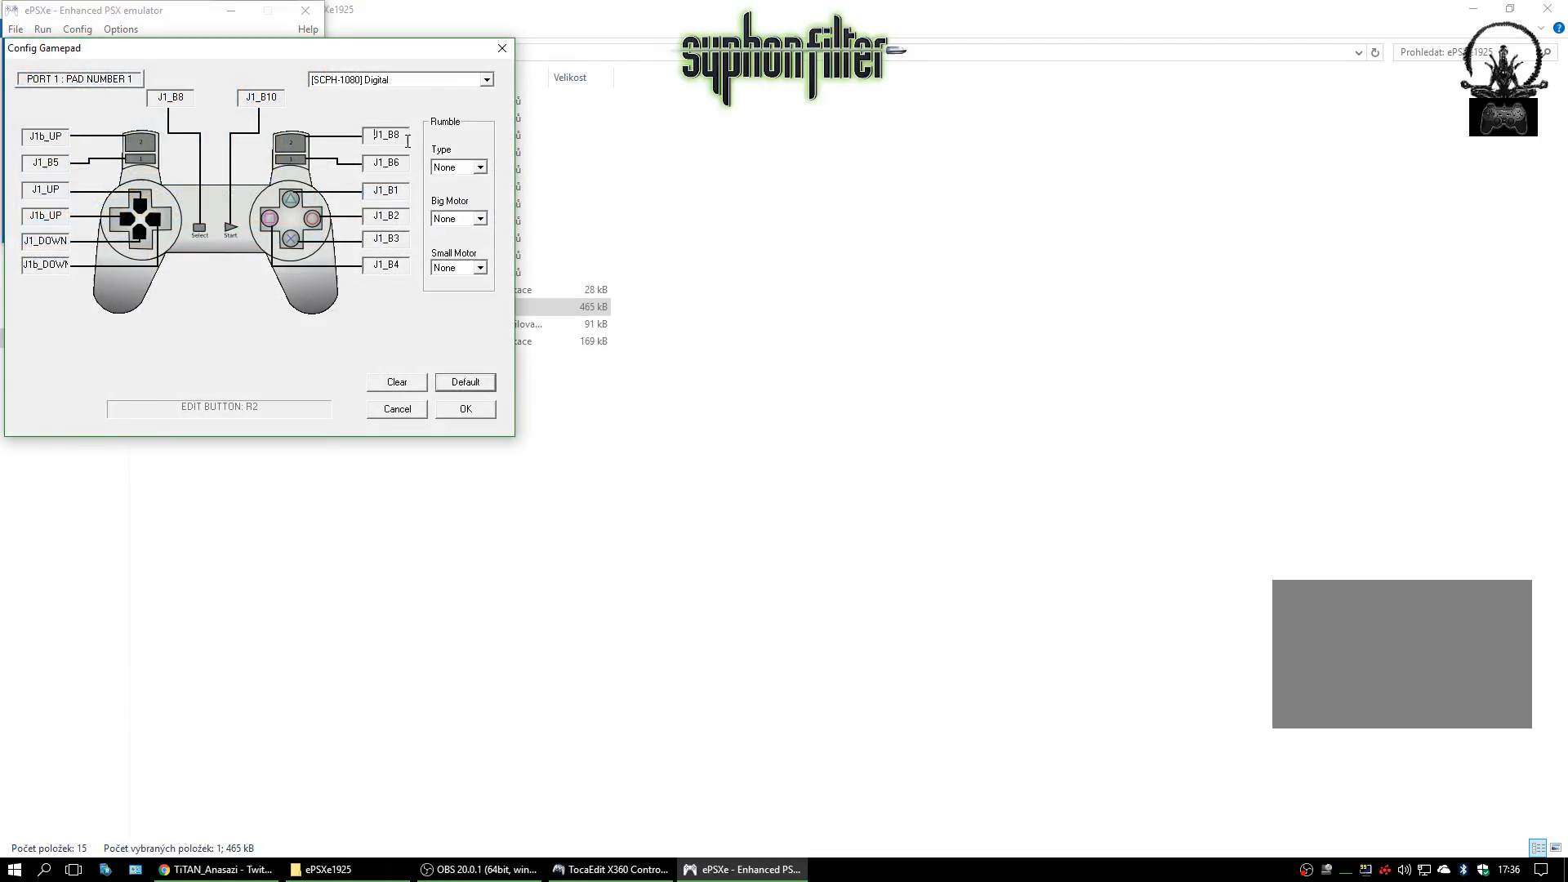
{"buttons": [], "left_stick": "center", "right_stick": "center", "events": []}
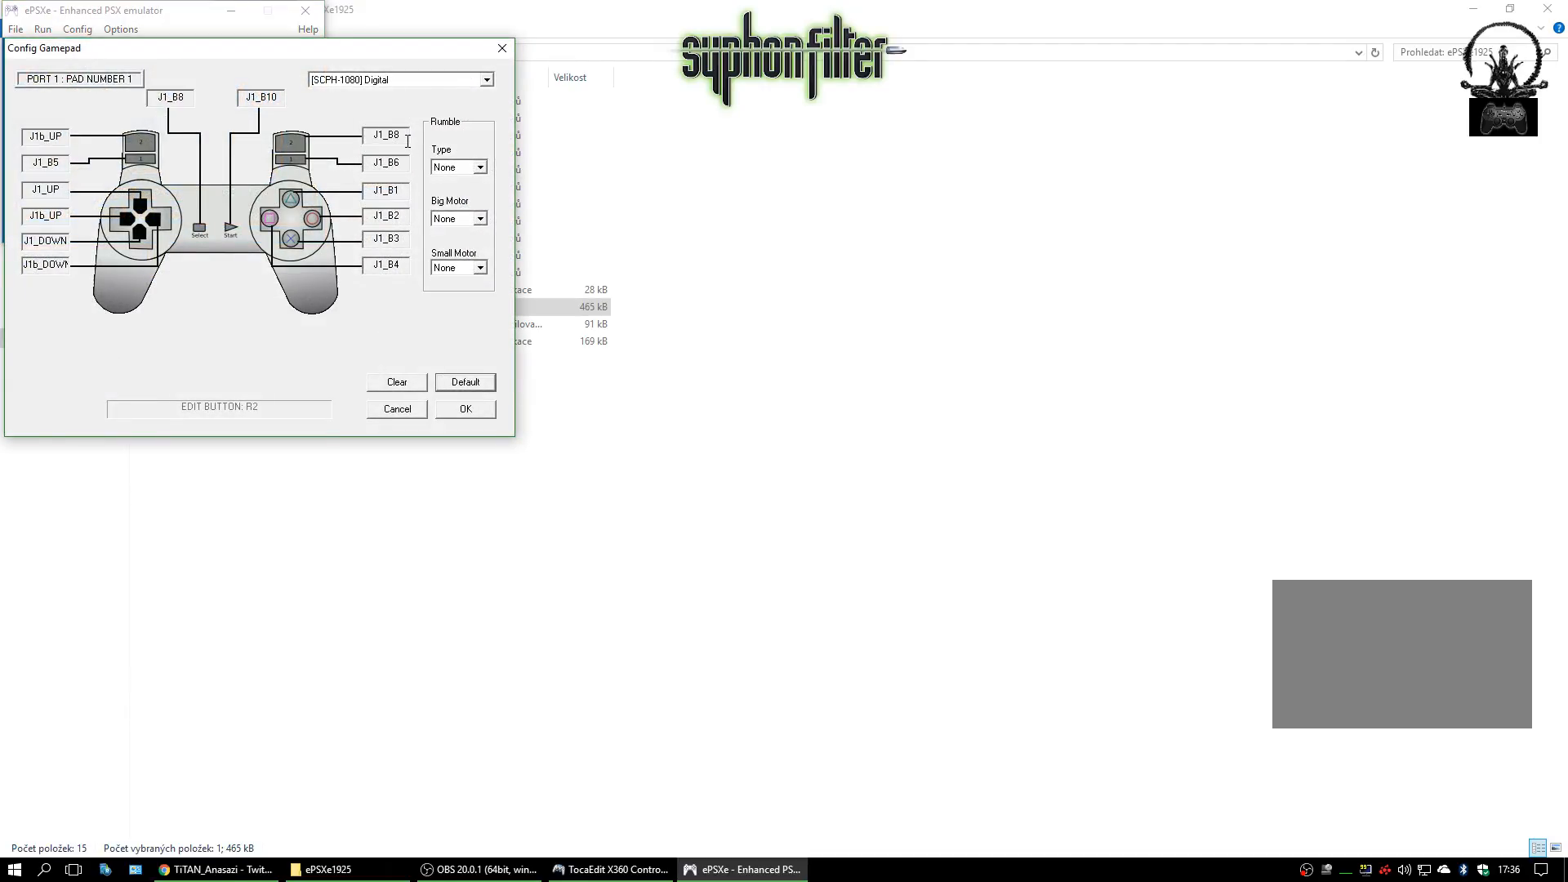
{"buttons": [], "left_stick": "center", "right_stick": "center", "events": []}
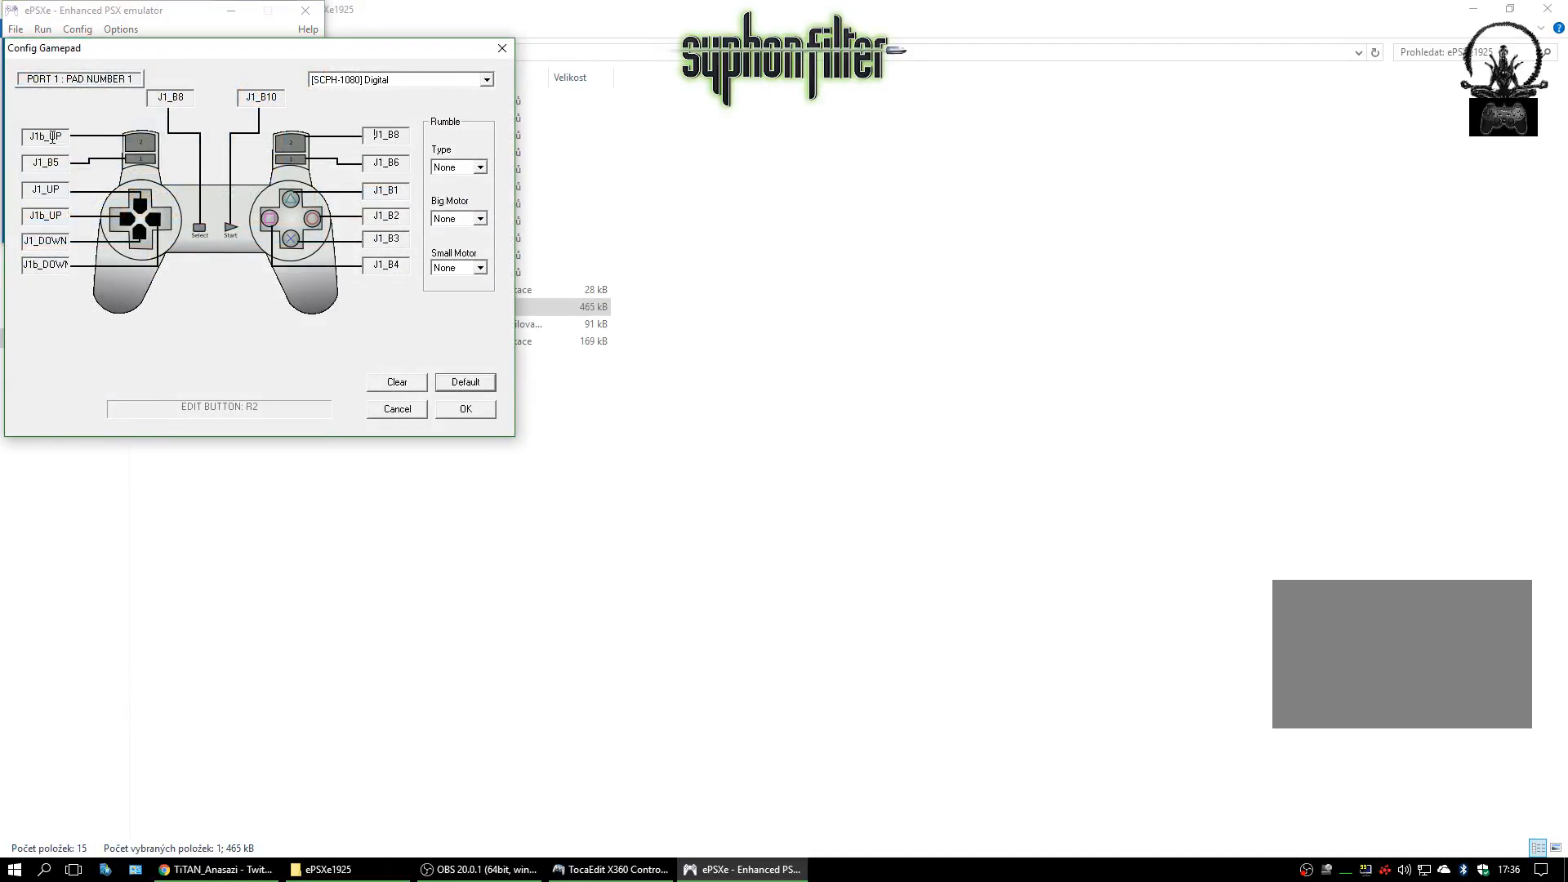
{"buttons": ["L2"], "left_stick": "center", "right_stick": "center", "events": [[400, "L2", "down"]]}
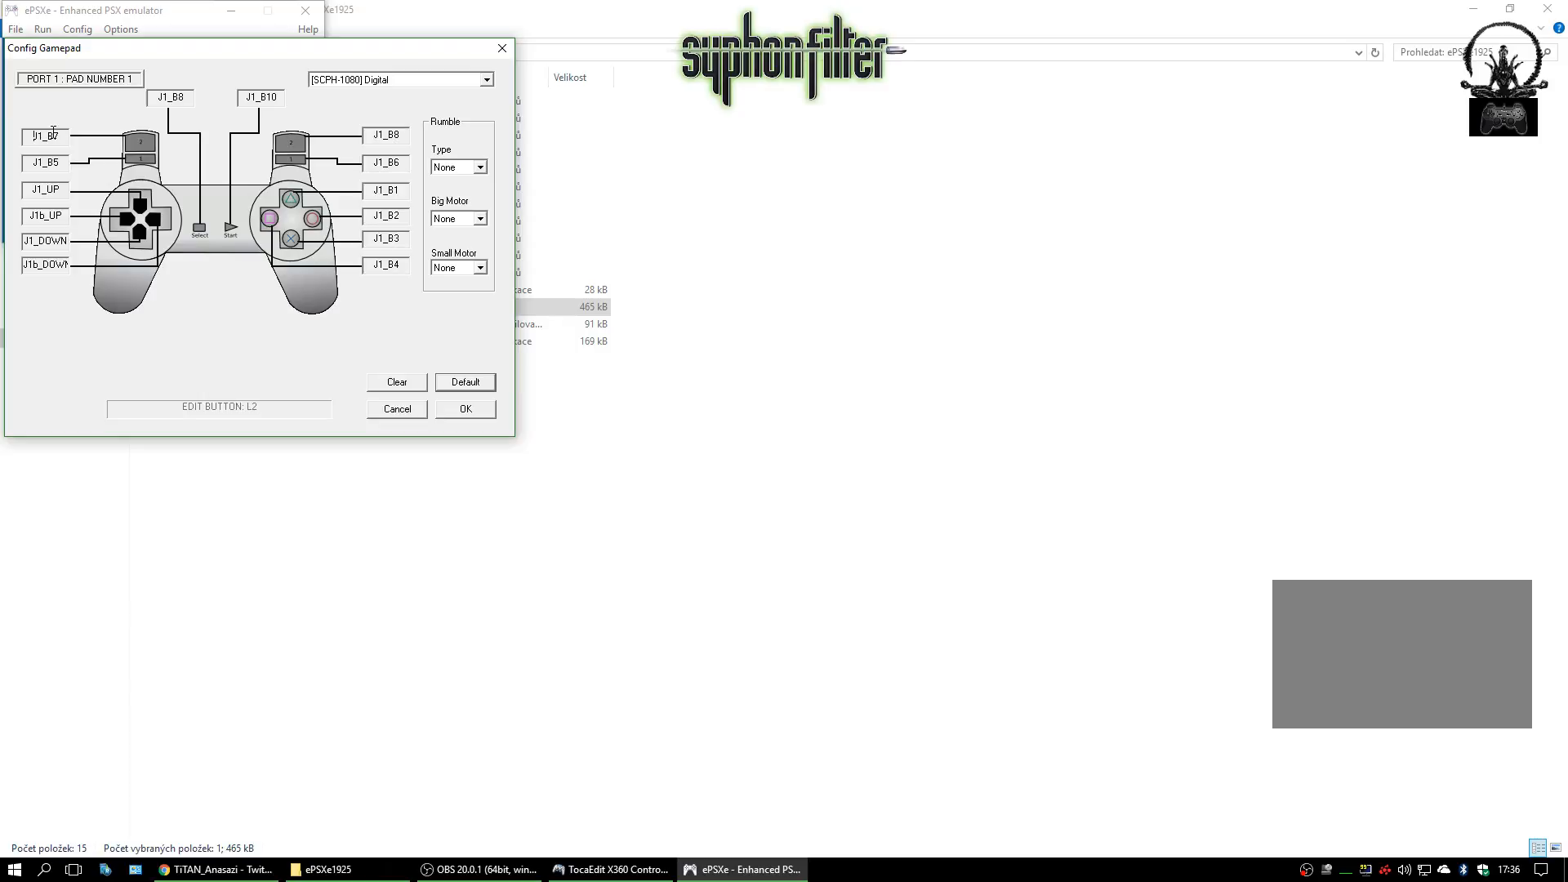
{"buttons": [], "left_stick": "center", "right_stick": "center", "events": [[17, "L2", "up"]]}